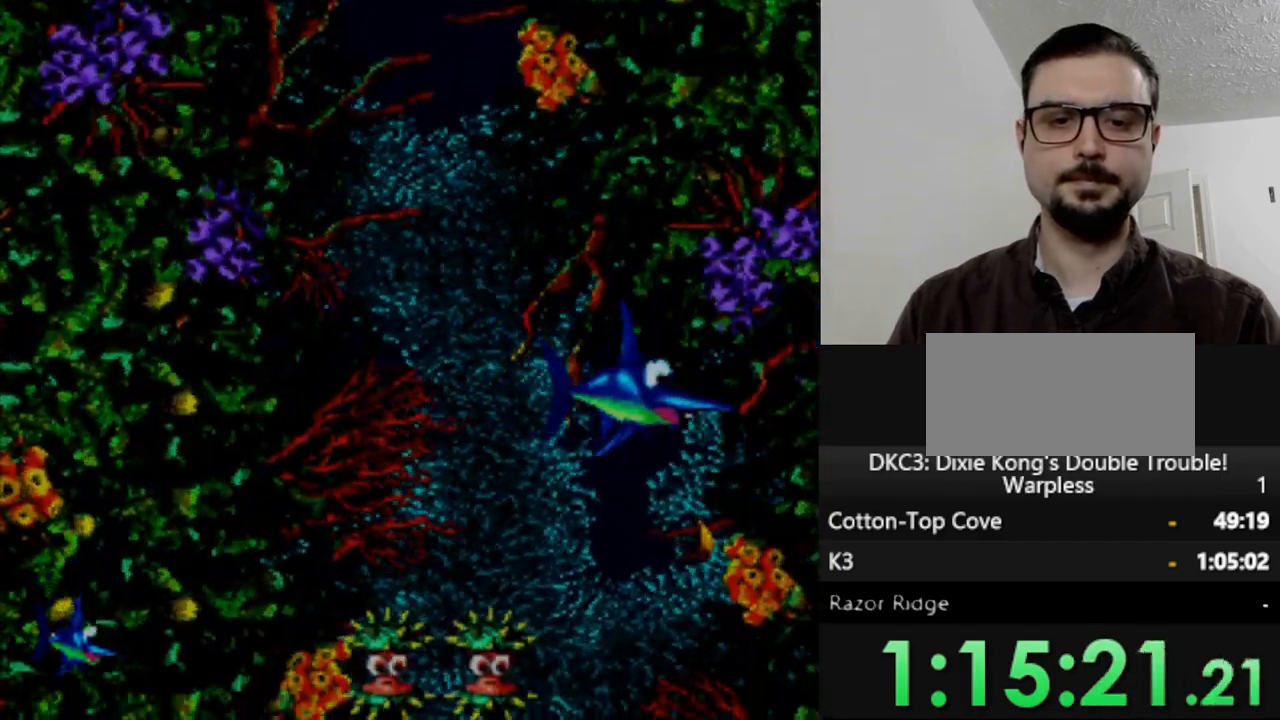
Gameplay with a controller (Nintendo layout); each line is a JSON object with the inputs held at the frame after it (dt_ms = milliseconds from this image to that frame). "events" lists button and stick changes between this image and that frame as [ms after this image, input, new state], when the widget could be followed in between. Not read: L3 R3.
{"dt_ms": 500, "buttons": ["DPAD_DOWN", "DPAD_LEFT"], "events": [[433, "DPAD_LEFT", "down"]]}
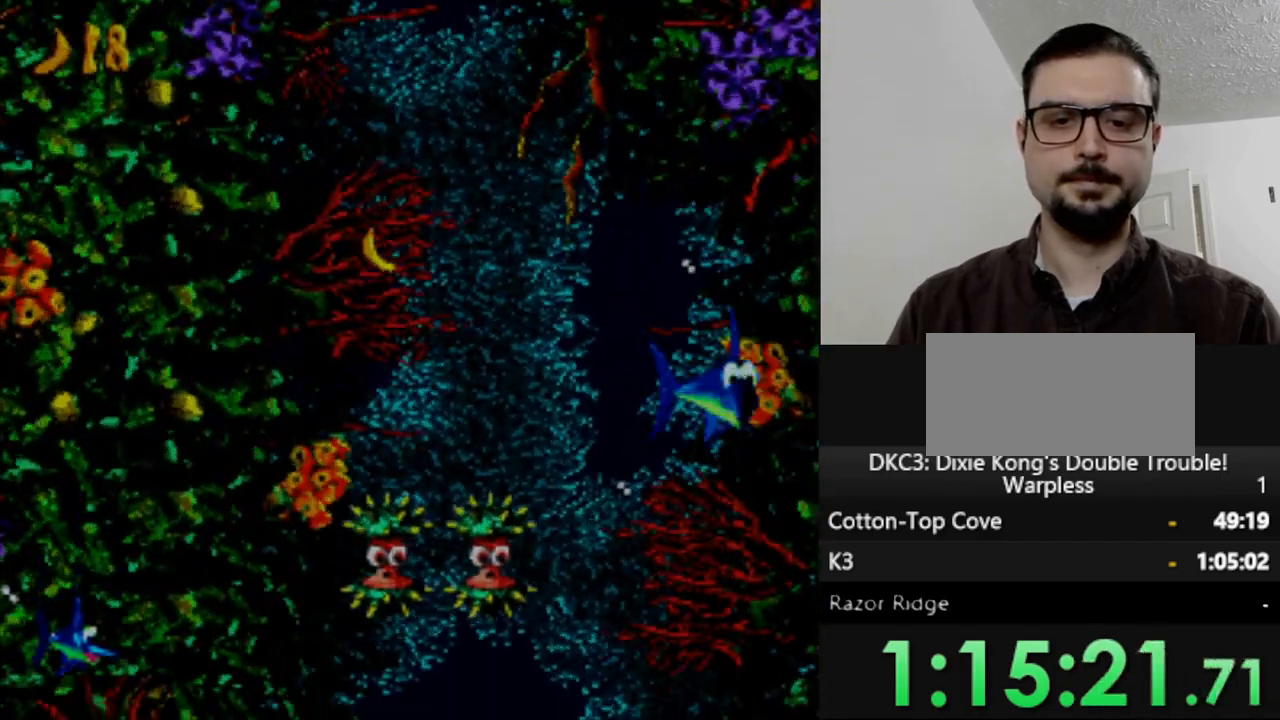
{"dt_ms": 500, "buttons": [], "events": [[100, "DPAD_LEFT", "up"], [233, "DPAD_DOWN", "up"]]}
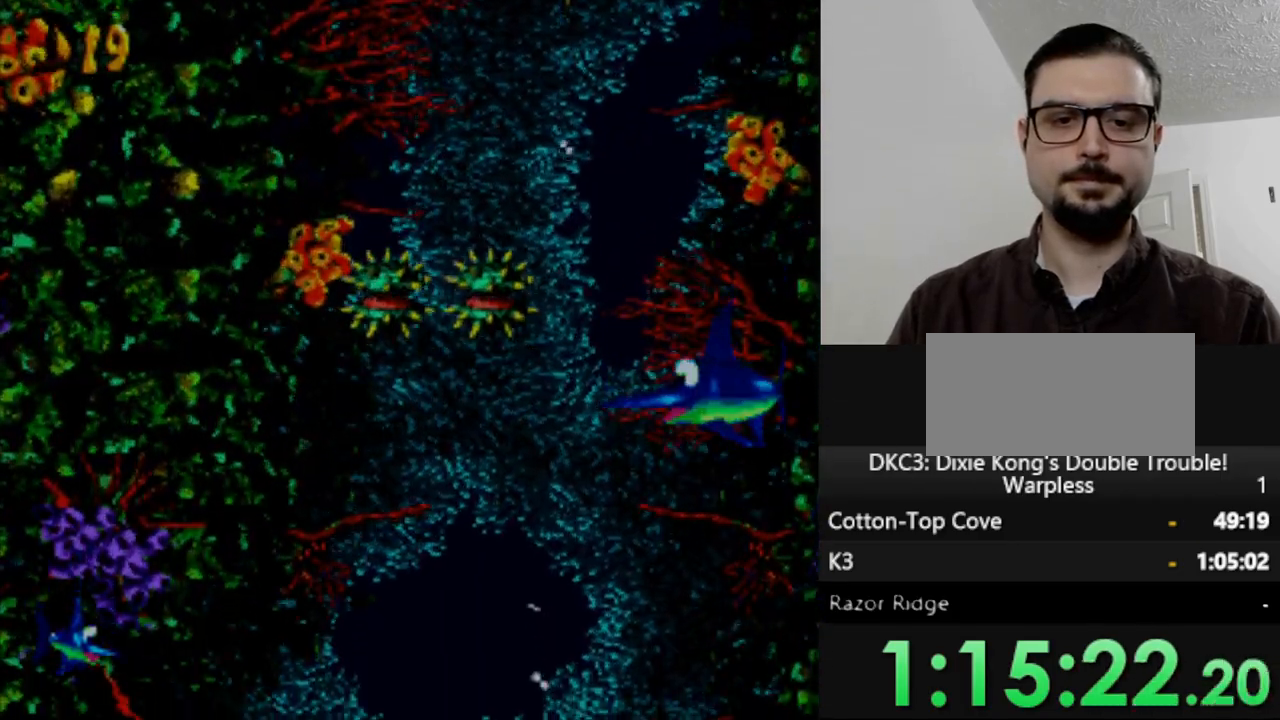
{"dt_ms": 1000, "buttons": ["DPAD_DOWN", "DPAD_LEFT"], "events": [[117, "DPAD_LEFT", "down"], [233, "DPAD_DOWN", "down"], [317, "DPAD_DOWN", "up"], [833, "DPAD_DOWN", "down"]]}
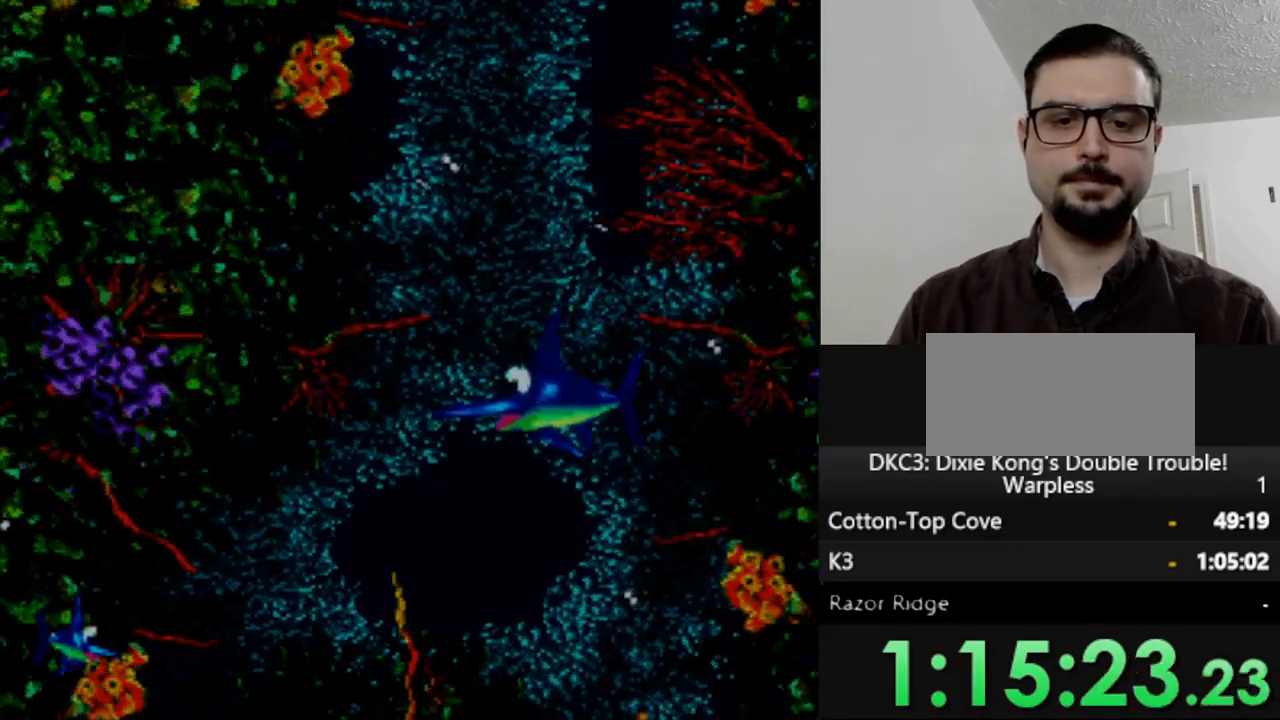
{"dt_ms": 500, "buttons": [], "events": [[17, "DPAD_DOWN", "up"], [500, "DPAD_LEFT", "up"]]}
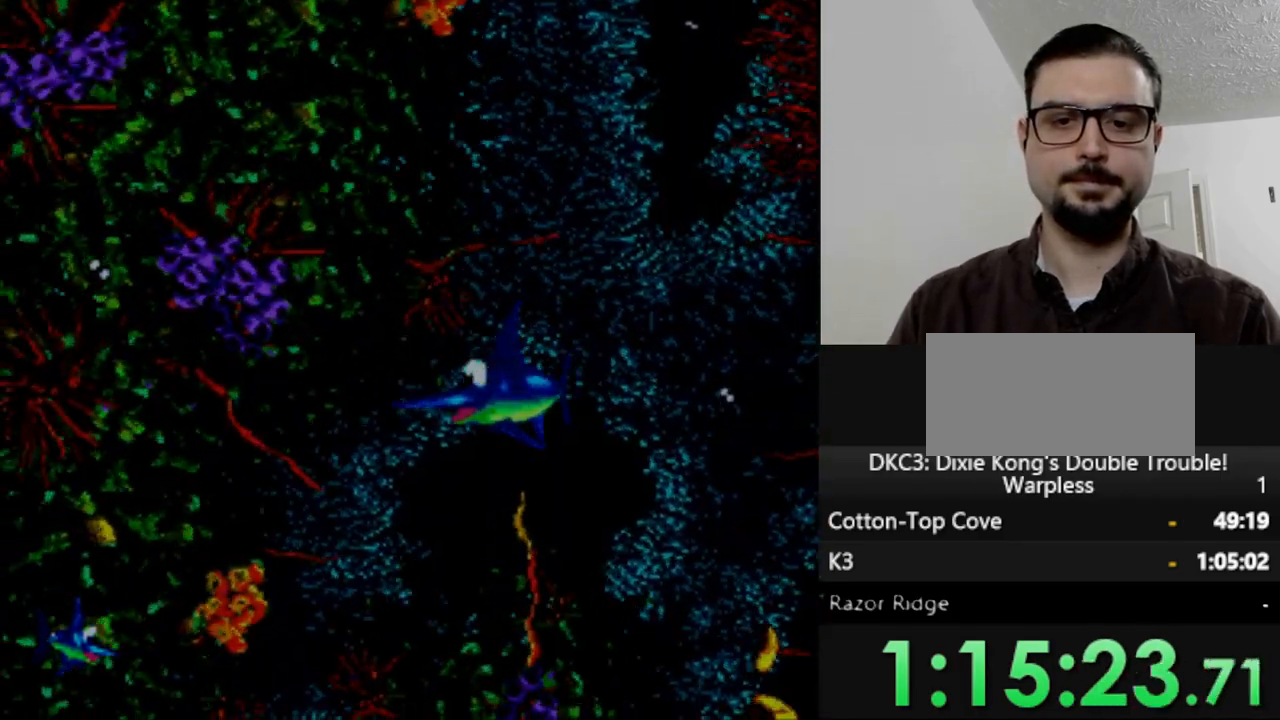
{"dt_ms": 500, "buttons": ["DPAD_RIGHT"], "events": [[150, "DPAD_RIGHT", "down"]]}
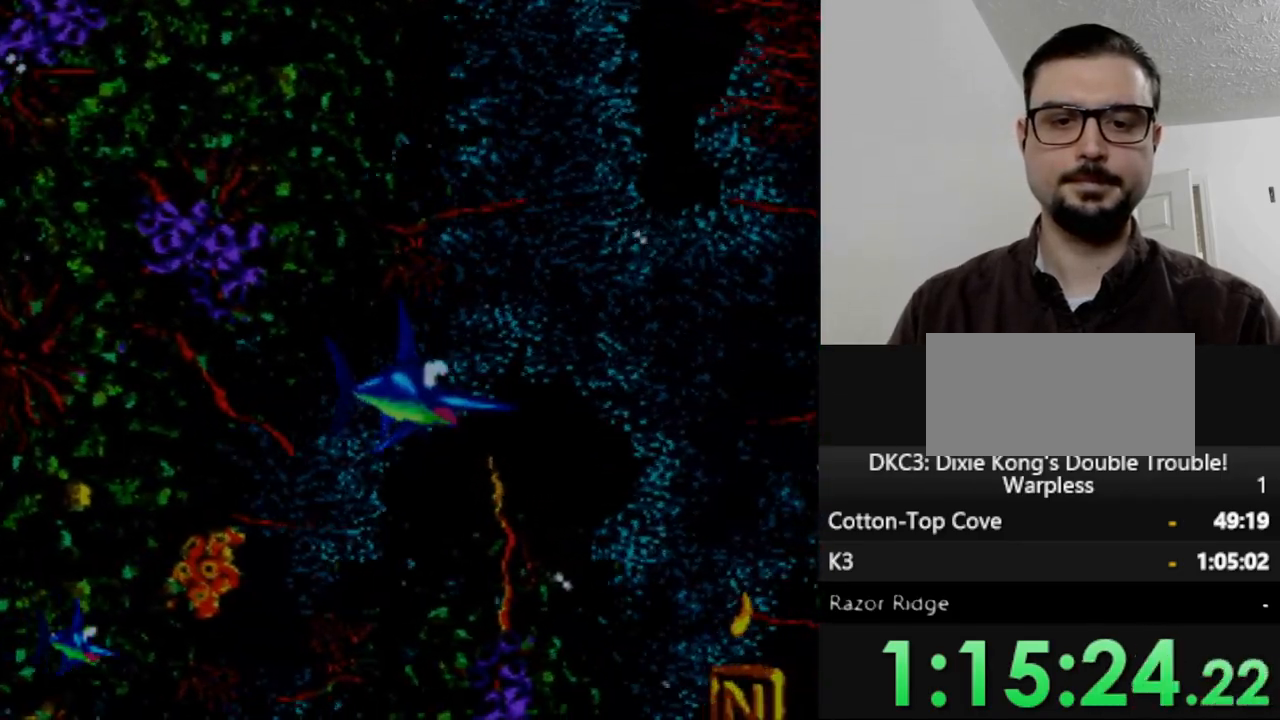
{"dt_ms": 500, "buttons": ["DPAD_DOWN", "DPAD_RIGHT"], "events": [[167, "DPAD_DOWN", "down"], [350, "DPAD_RIGHT", "up"], [450, "DPAD_RIGHT", "down"]]}
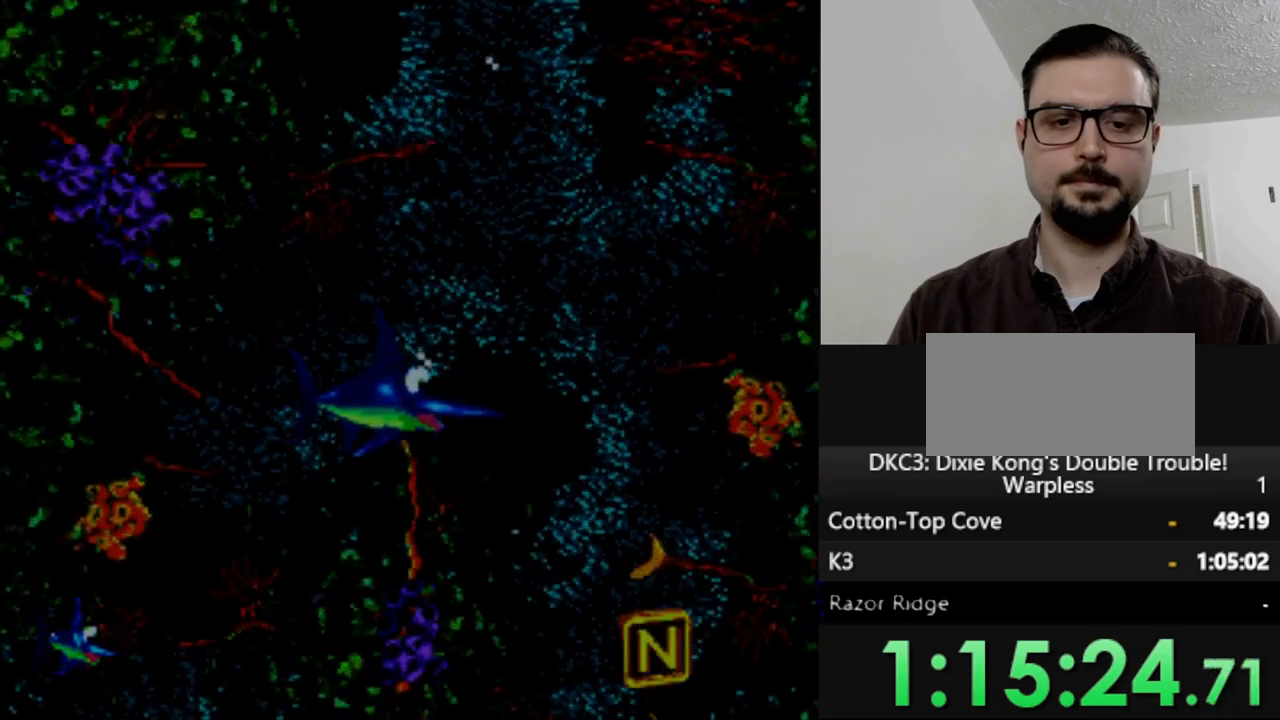
{"dt_ms": 500, "buttons": ["DPAD_DOWN"], "events": [[33, "DPAD_DOWN", "up"], [267, "DPAD_DOWN", "down"], [417, "DPAD_RIGHT", "up"]]}
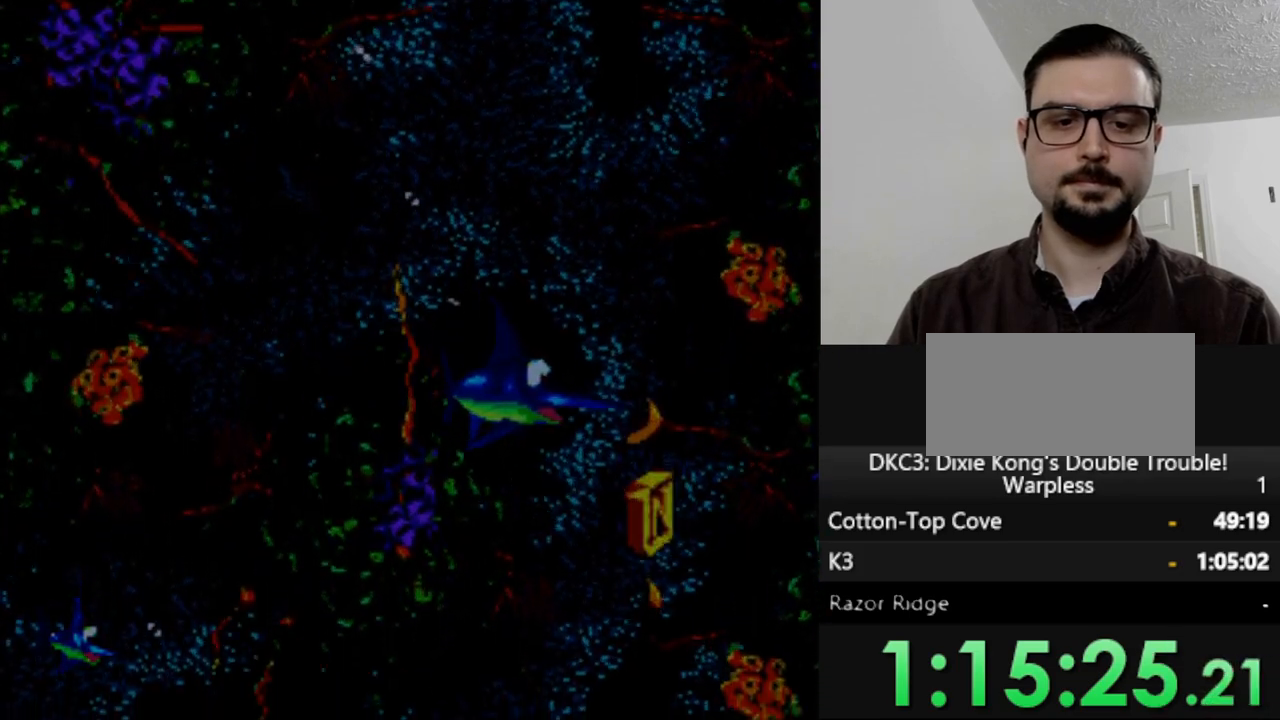
{"dt_ms": 500, "buttons": ["DPAD_DOWN", "DPAD_LEFT"], "events": [[250, "DPAD_LEFT", "down"]]}
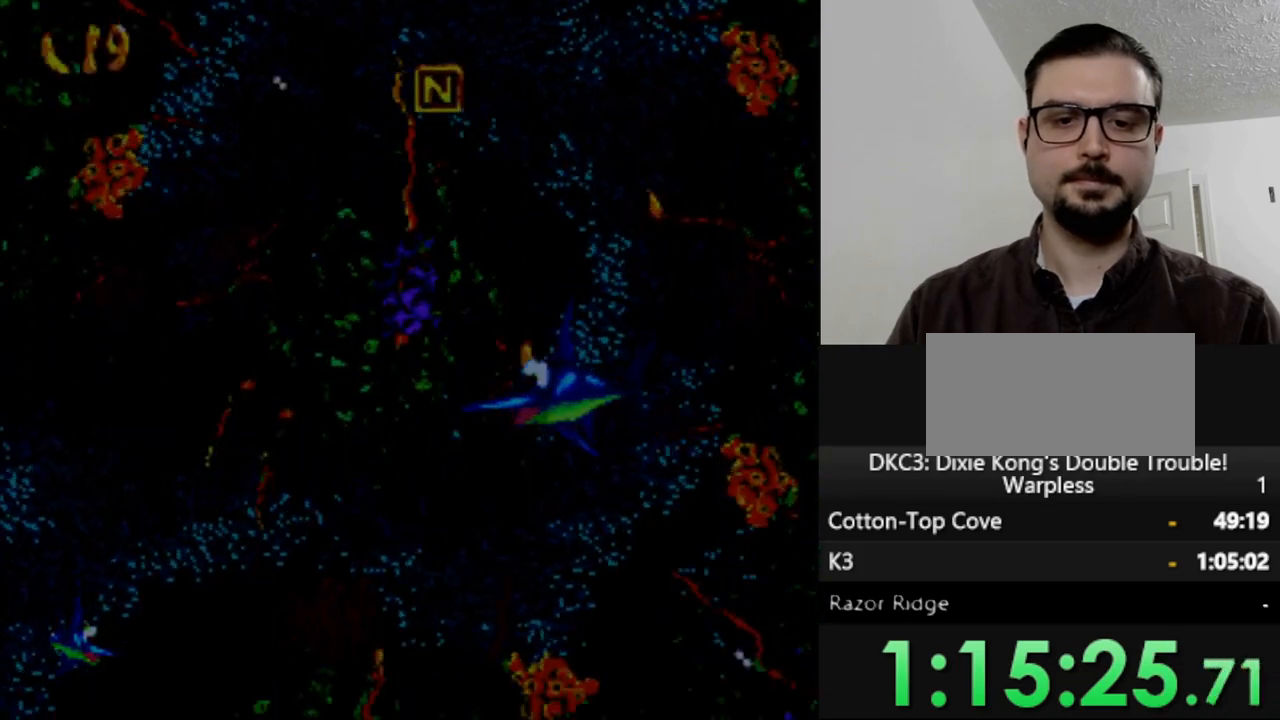
{"dt_ms": 500, "buttons": ["DPAD_LEFT"], "events": [[150, "DPAD_DOWN", "up"]]}
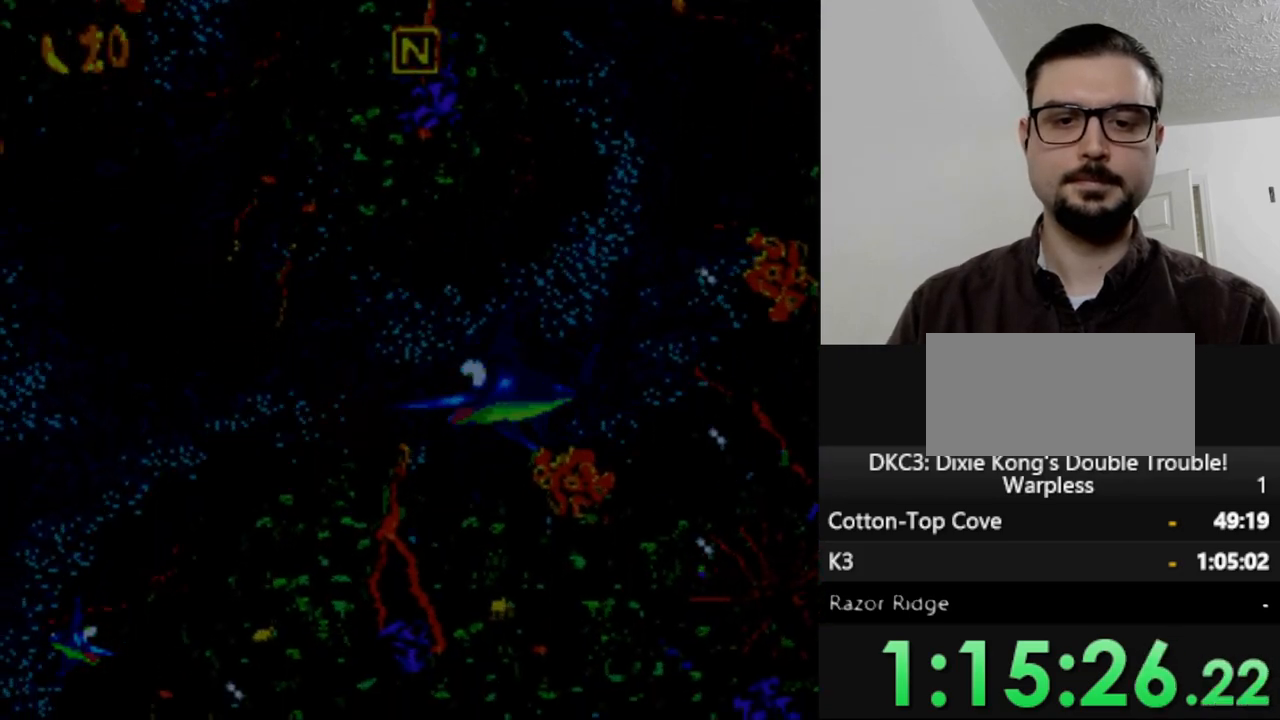
{"dt_ms": 500, "buttons": ["DPAD_LEFT"], "events": []}
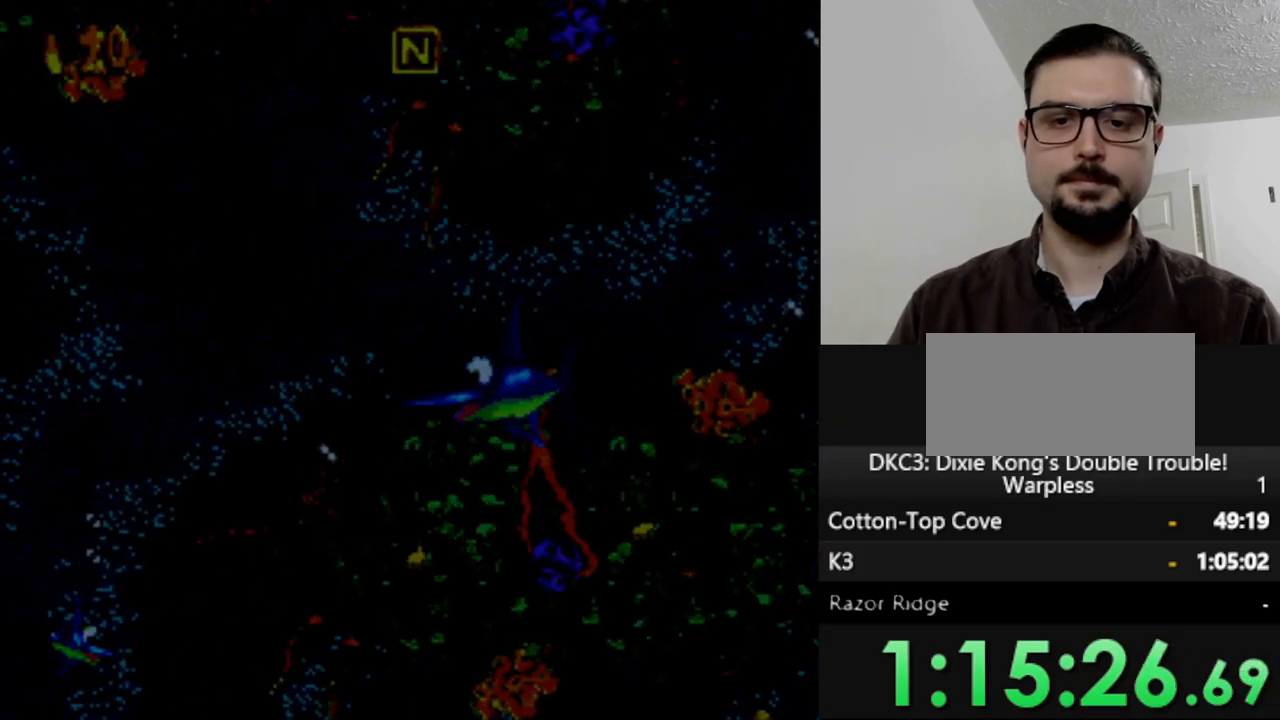
{"dt_ms": 500, "buttons": ["DPAD_LEFT"], "events": []}
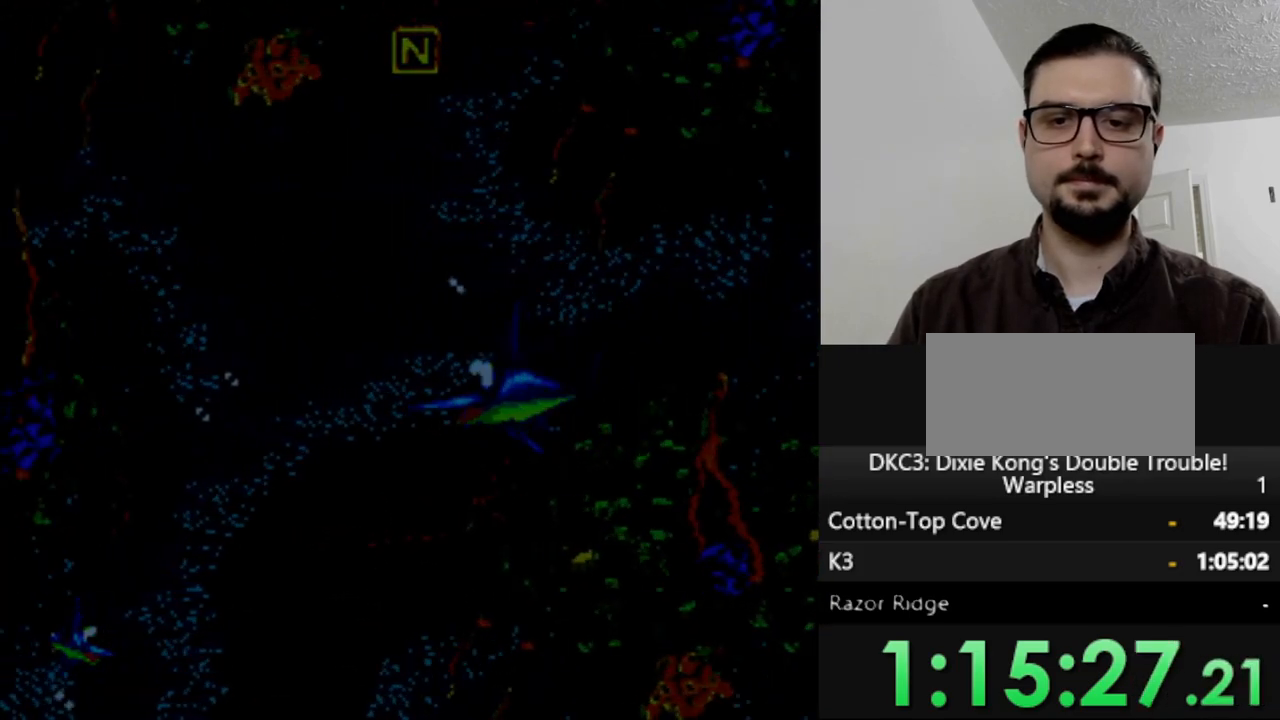
{"dt_ms": 500, "buttons": ["DPAD_DOWN"], "events": [[217, "DPAD_LEFT", "up"], [283, "DPAD_DOWN", "down"]]}
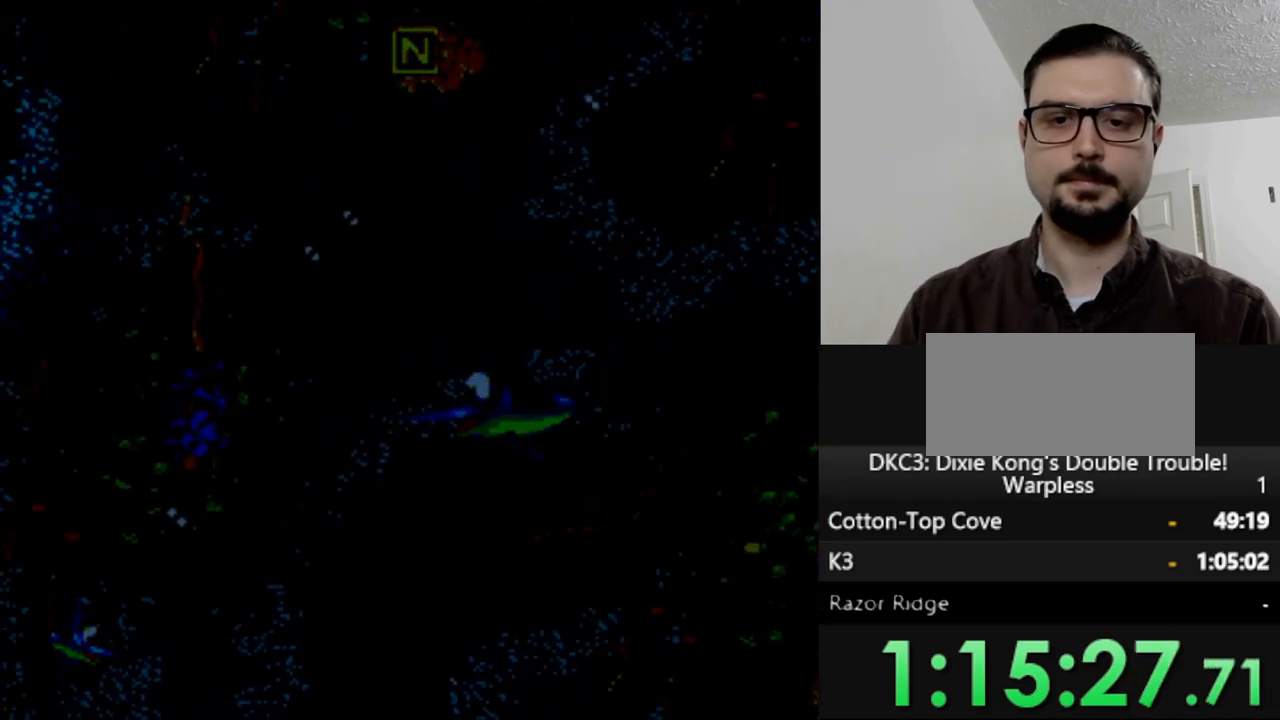
{"dt_ms": 500, "buttons": [], "events": [[250, "DPAD_DOWN", "up"], [283, "DPAD_LEFT", "down"], [483, "DPAD_LEFT", "up"]]}
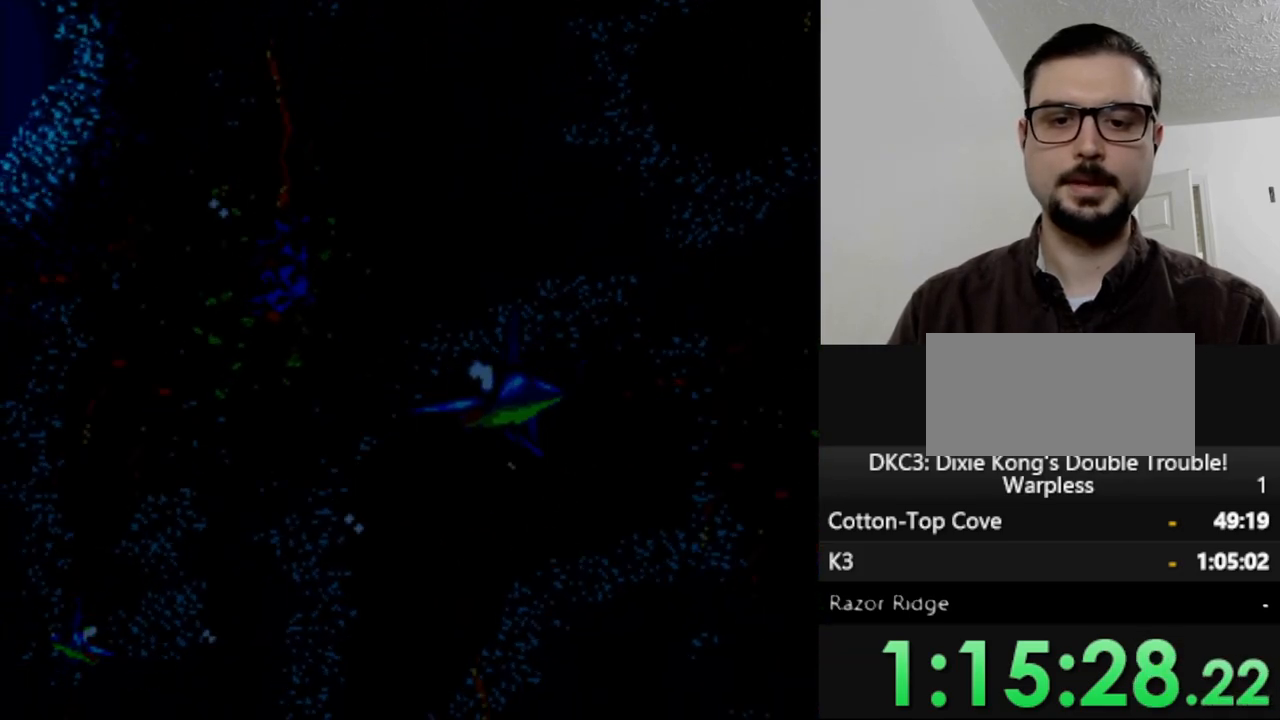
{"dt_ms": 500, "buttons": ["DPAD_LEFT"], "events": [[17, "DPAD_DOWN", "down"], [133, "DPAD_DOWN", "up"], [317, "DPAD_LEFT", "down"]]}
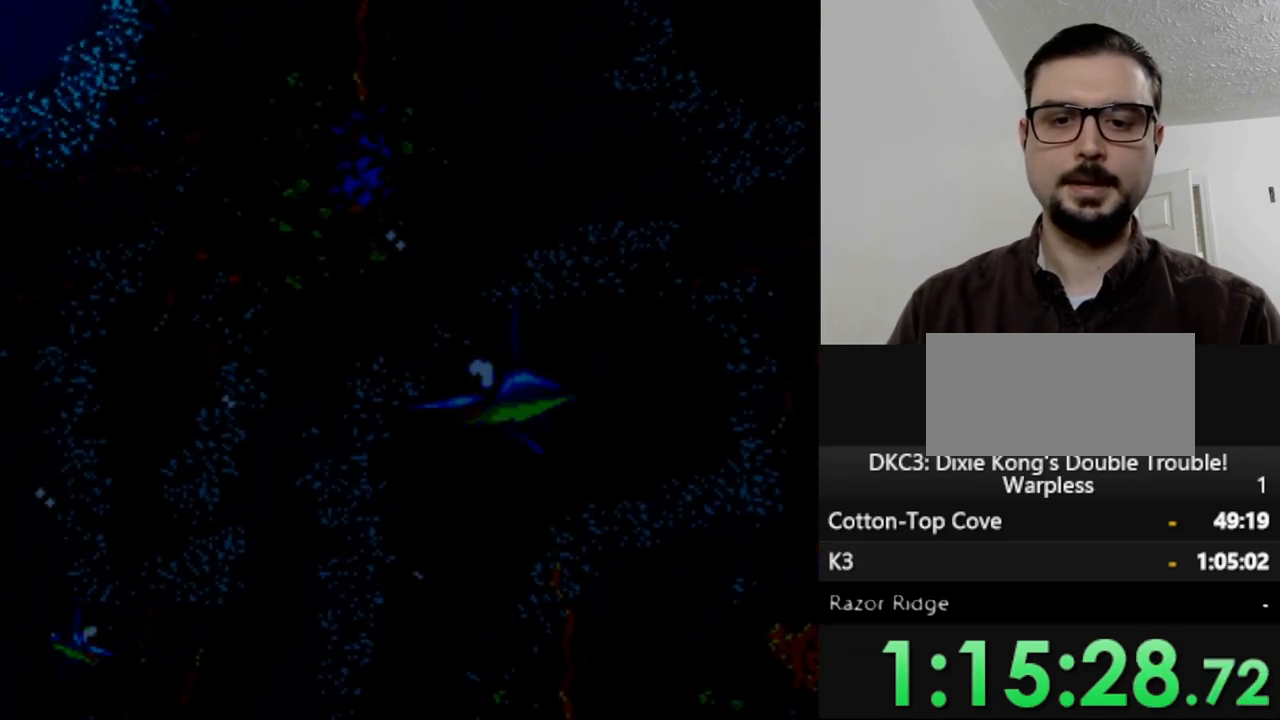
{"dt_ms": 500, "buttons": ["DPAD_LEFT"], "events": []}
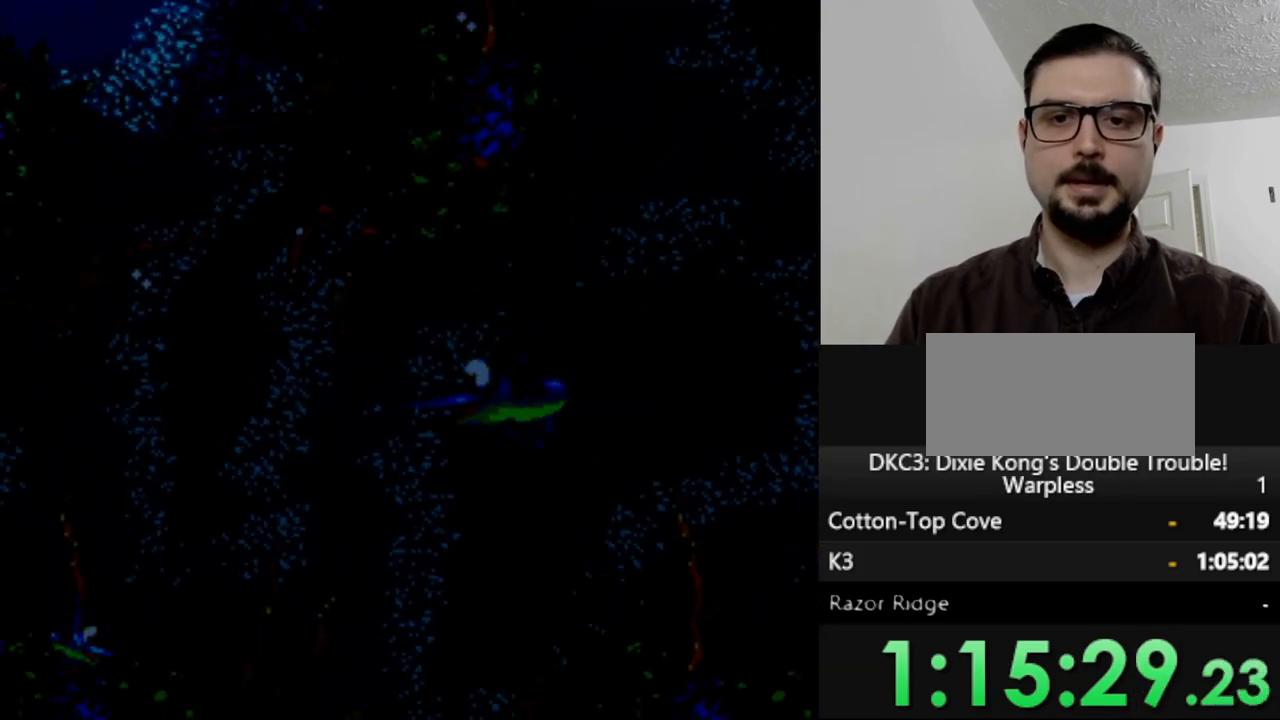
{"dt_ms": 500, "buttons": ["DPAD_UP", "DPAD_LEFT"], "events": [[100, "DPAD_UP", "down"]]}
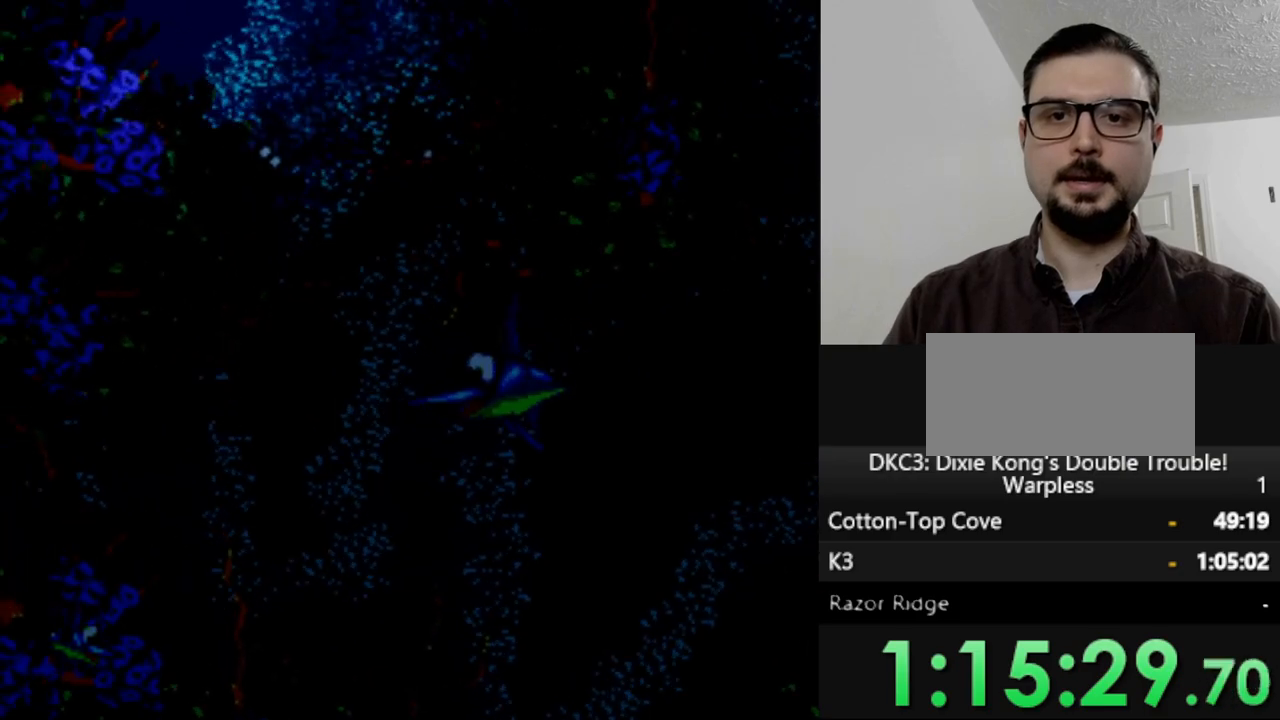
{"dt_ms": 500, "buttons": ["DPAD_UP"], "events": [[450, "DPAD_LEFT", "up"]]}
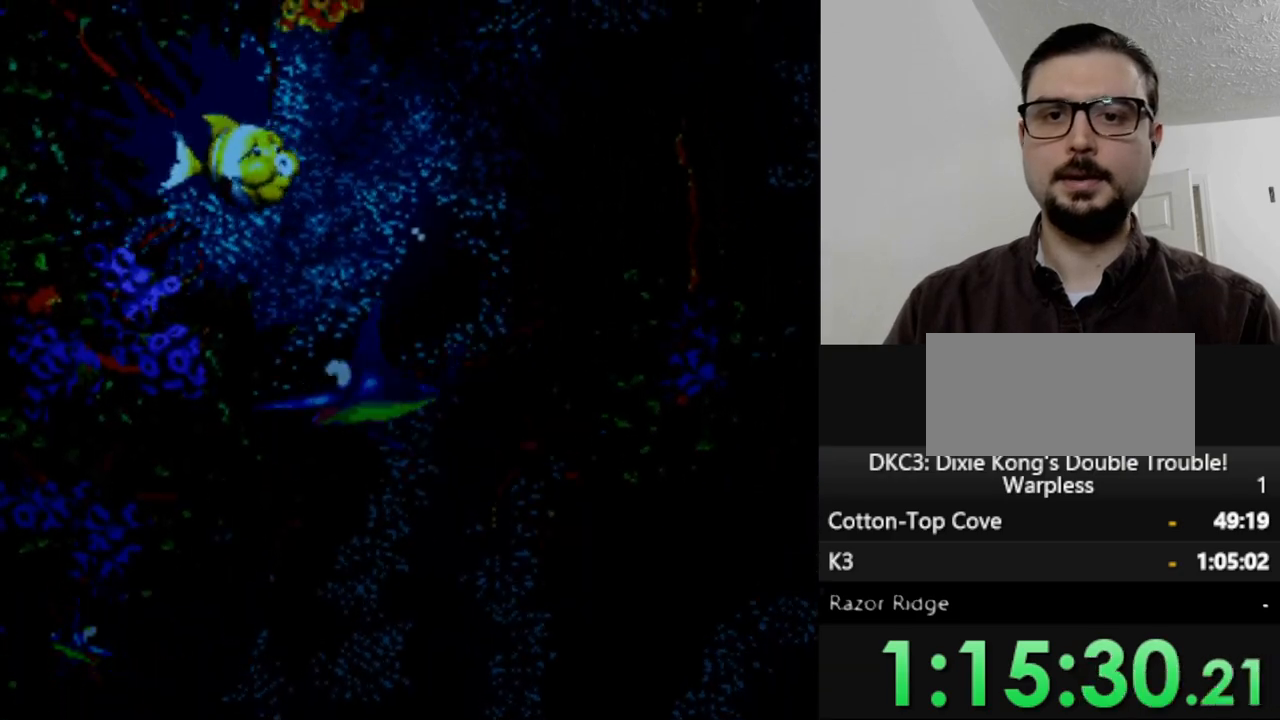
{"dt_ms": 500, "buttons": ["DPAD_DOWN", "DPAD_RIGHT"], "events": [[133, "DPAD_RIGHT", "down"], [167, "DPAD_UP", "up"], [233, "DPAD_DOWN", "down"]]}
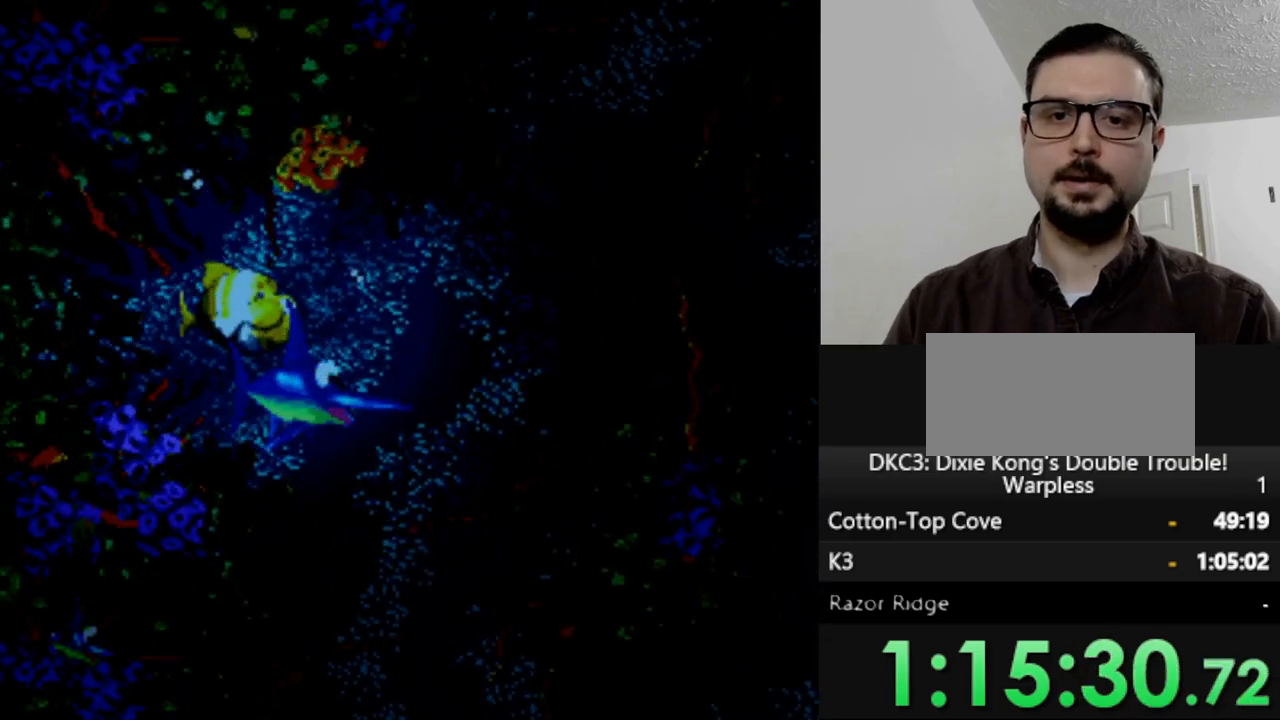
{"dt_ms": 1000, "buttons": ["Y", "DPAD_UP"], "events": [[133, "DPAD_DOWN", "up"], [350, "DPAD_RIGHT", "up"], [417, "DPAD_LEFT", "down"], [500, "DPAD_UP", "down"], [733, "DPAD_LEFT", "up"], [983, "Y", "down"]]}
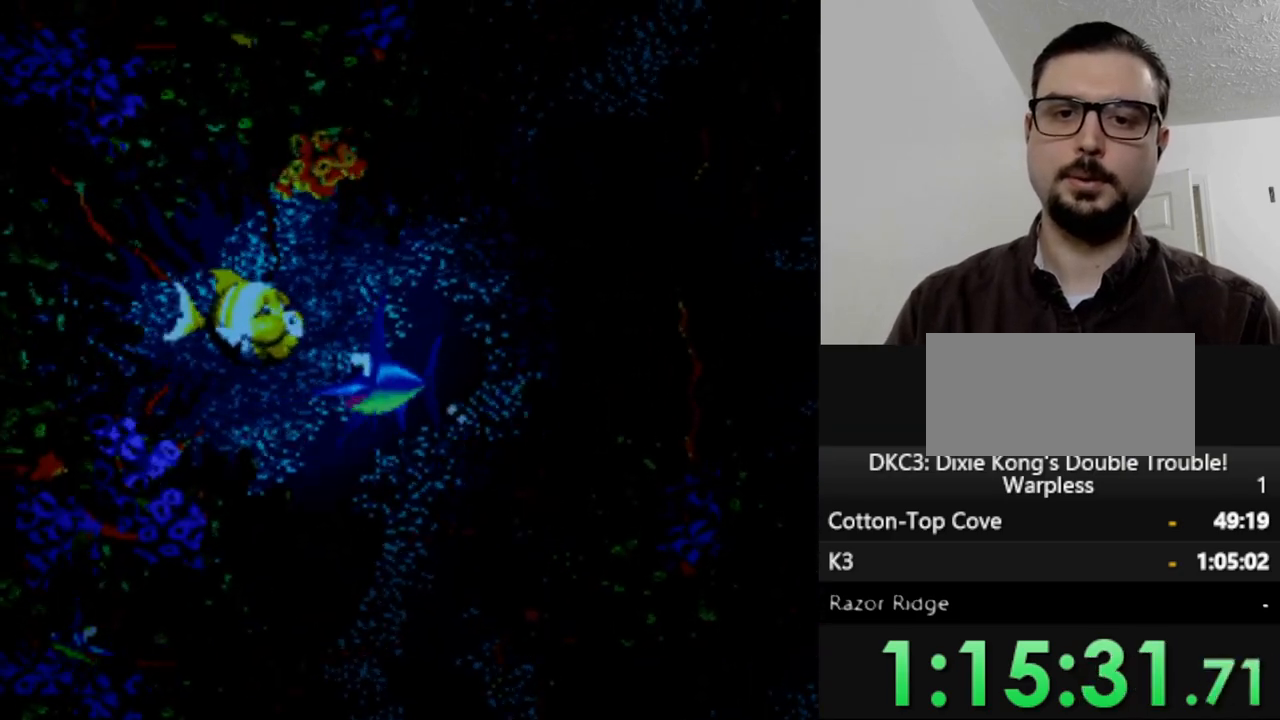
{"dt_ms": 500, "buttons": [], "events": [[17, "DPAD_UP", "up"], [100, "Y", "up"]]}
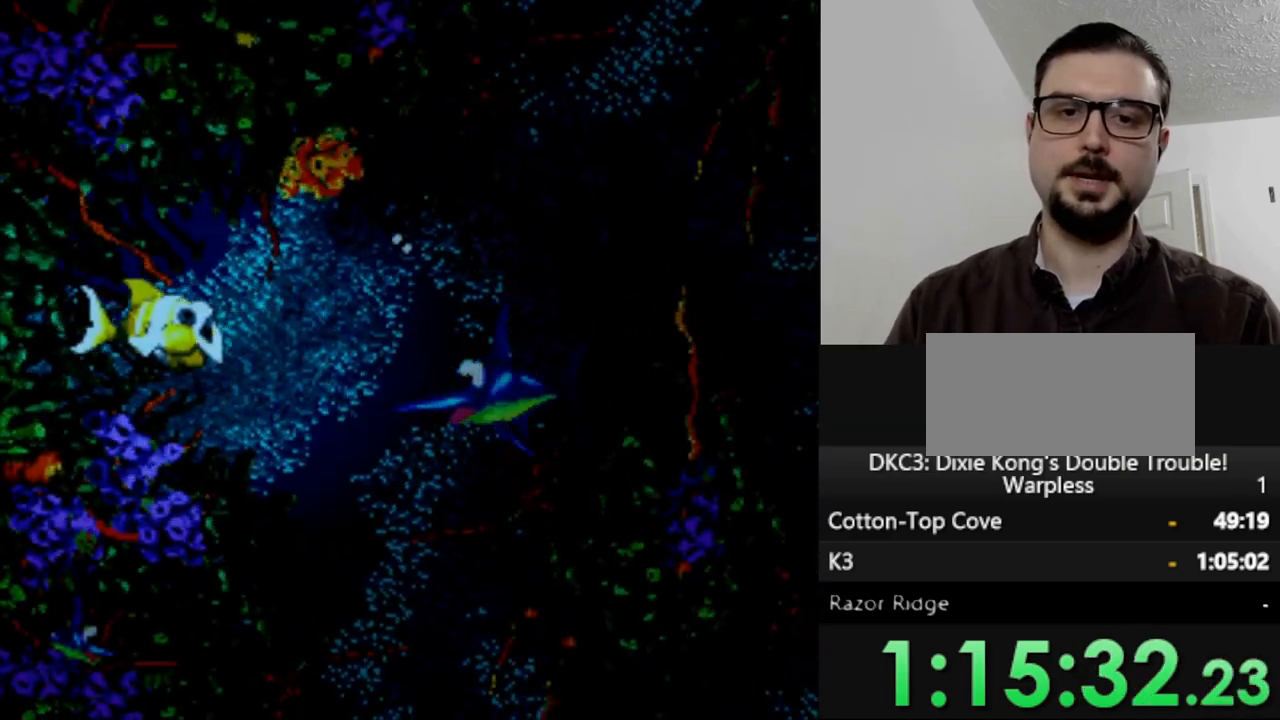
{"dt_ms": 500, "buttons": ["DPAD_DOWN"], "events": [[67, "DPAD_DOWN", "down"]]}
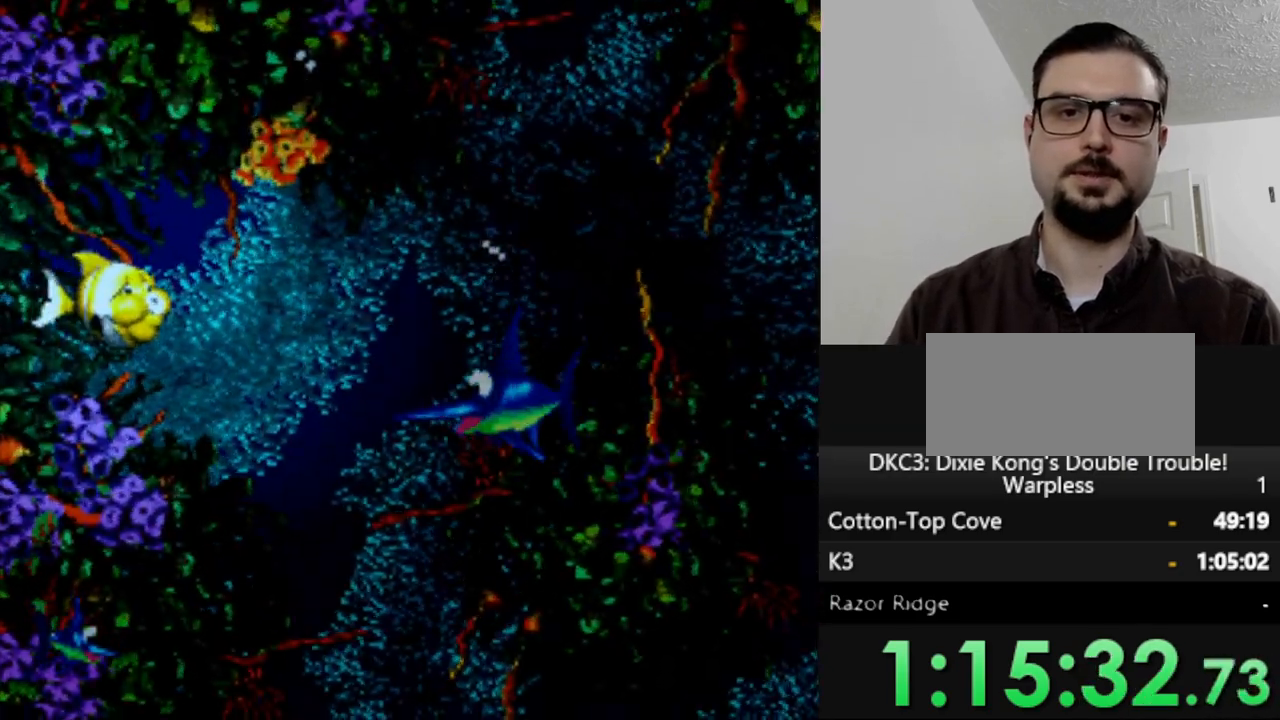
{"dt_ms": 500, "buttons": ["DPAD_UP"], "events": [[67, "DPAD_DOWN", "up"], [83, "DPAD_UP", "down"]]}
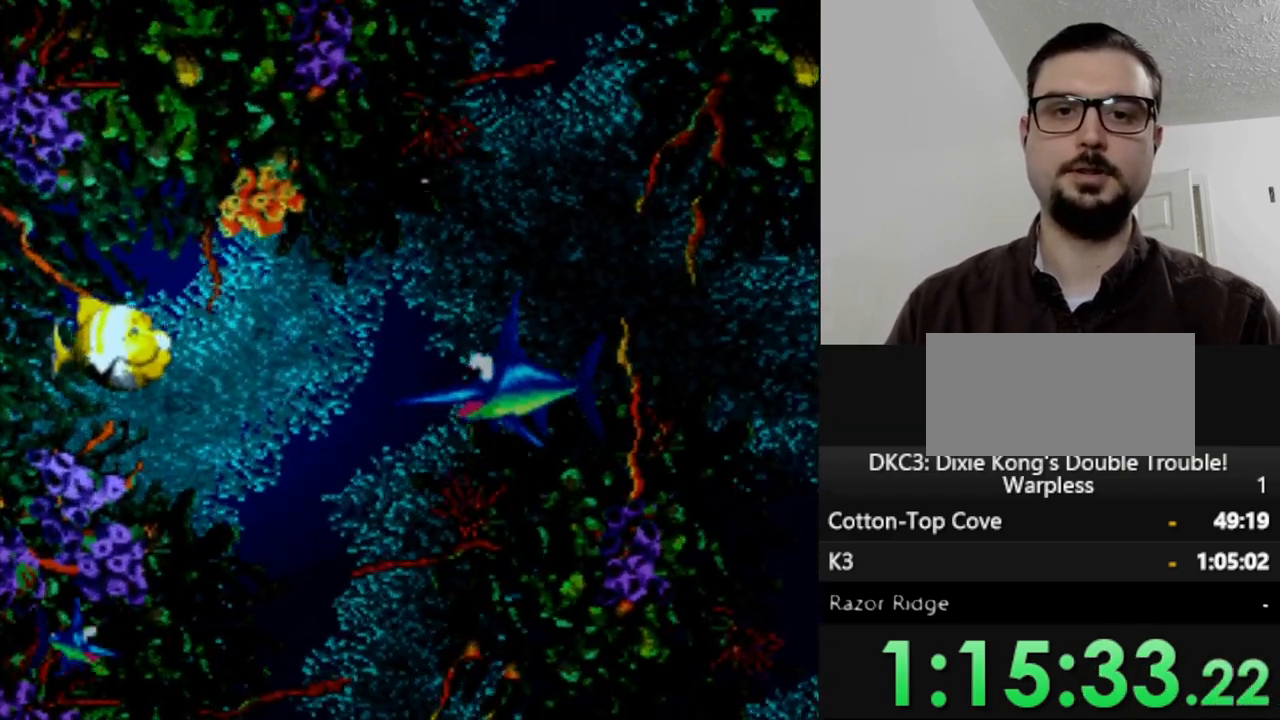
{"dt_ms": 500, "buttons": ["DPAD_UP"], "events": []}
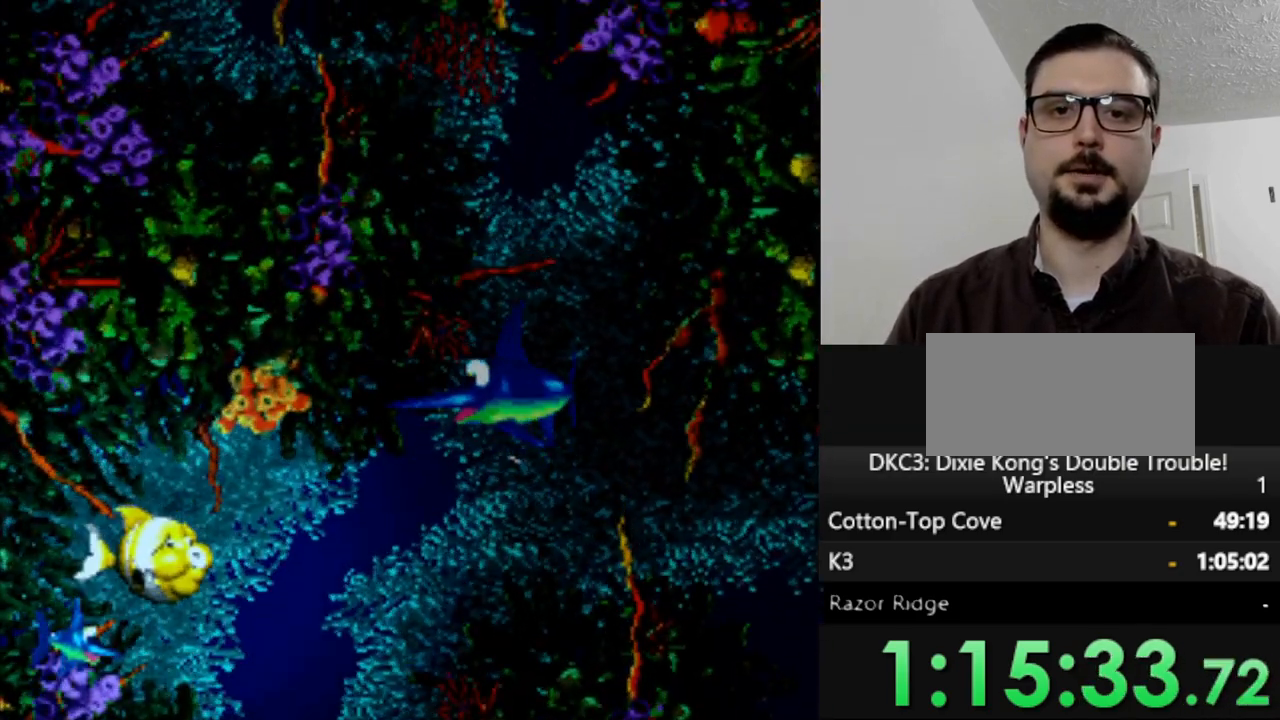
{"dt_ms": 500, "buttons": ["DPAD_LEFT"], "events": [[267, "DPAD_LEFT", "down"], [500, "DPAD_UP", "up"]]}
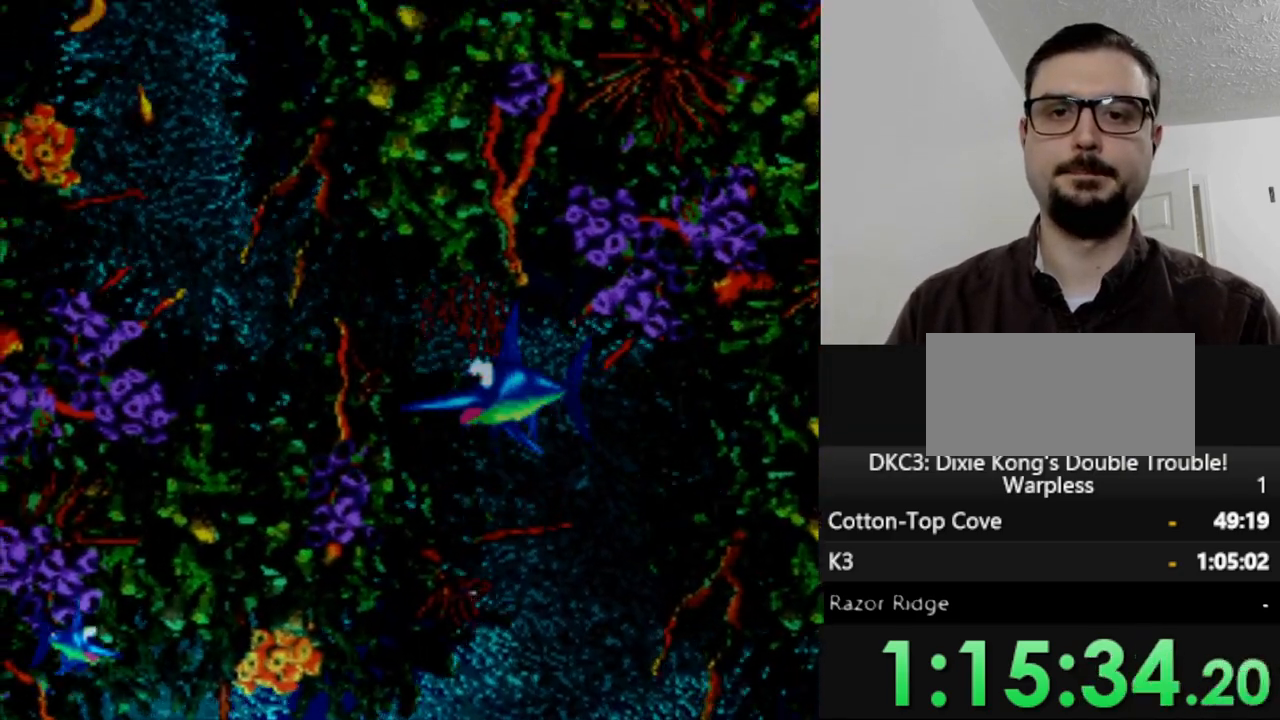
{"dt_ms": 500, "buttons": ["DPAD_LEFT"], "events": []}
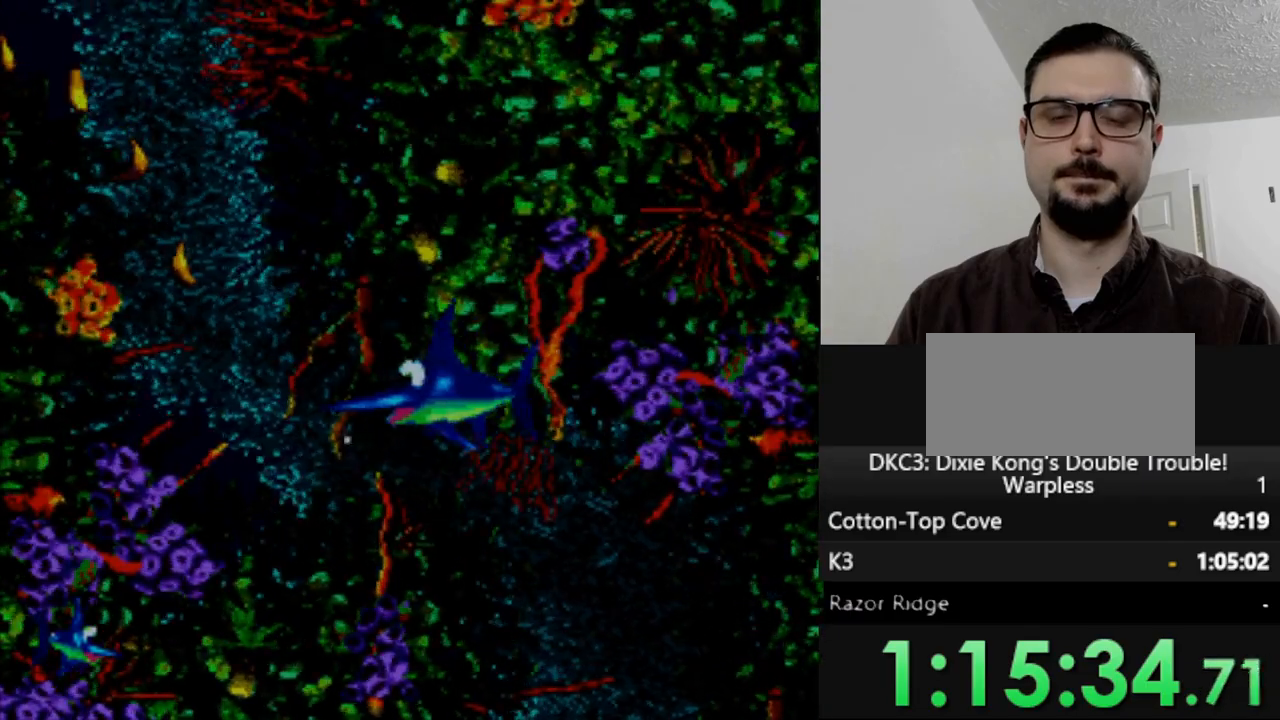
{"dt_ms": 500, "buttons": ["DPAD_UP", "DPAD_LEFT"], "events": [[200, "DPAD_UP", "down"]]}
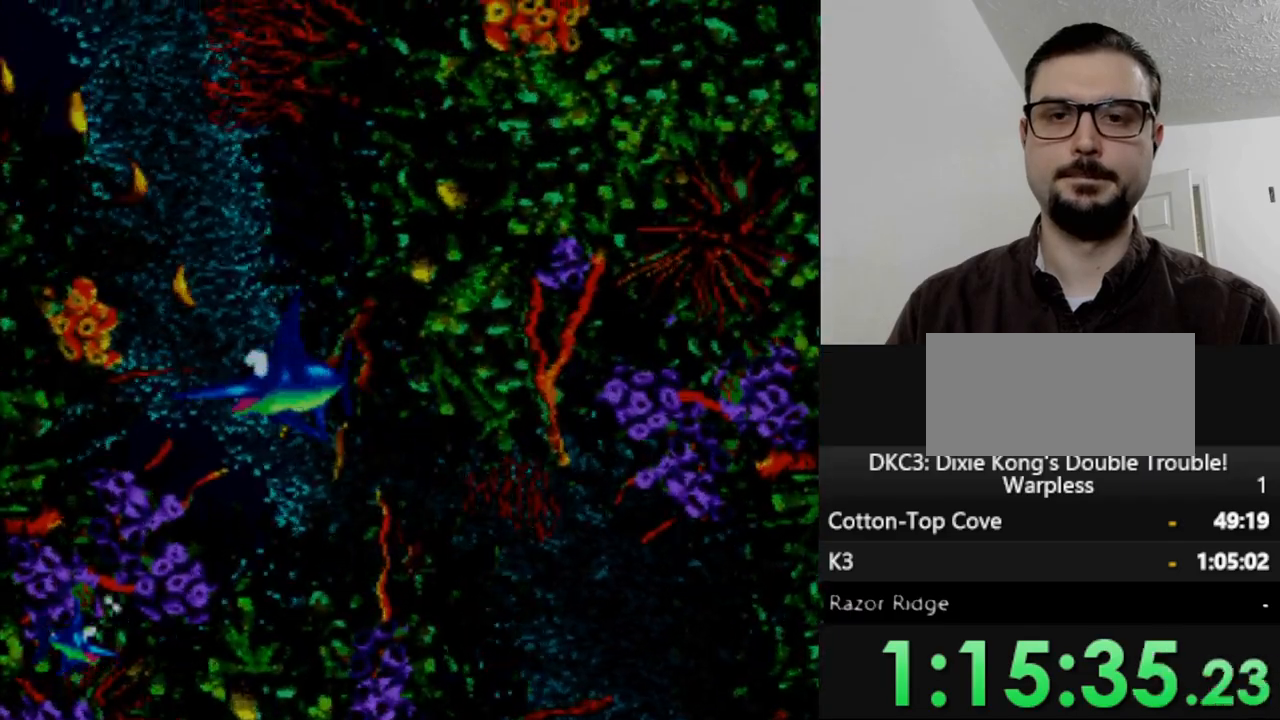
{"dt_ms": 500, "buttons": ["DPAD_LEFT"], "events": [[183, "DPAD_UP", "up"]]}
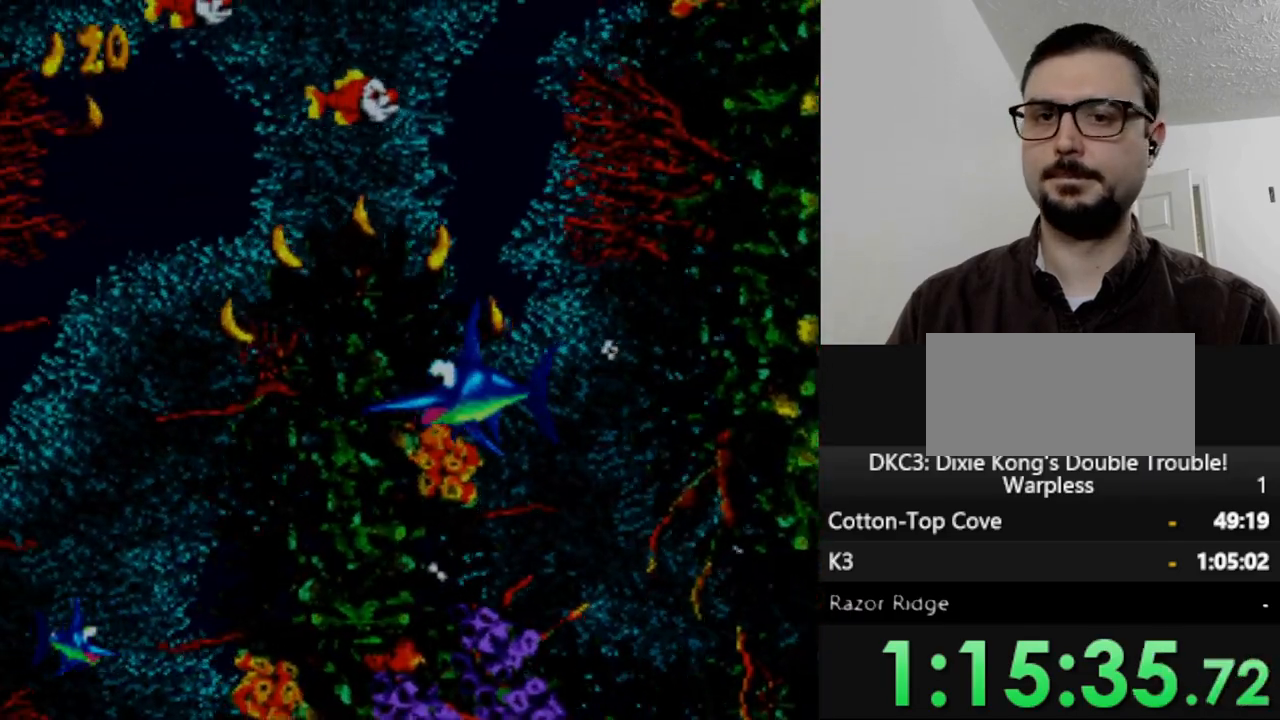
{"dt_ms": 500, "buttons": ["DPAD_LEFT"], "events": [[33, "DPAD_LEFT", "up"], [283, "DPAD_LEFT", "down"]]}
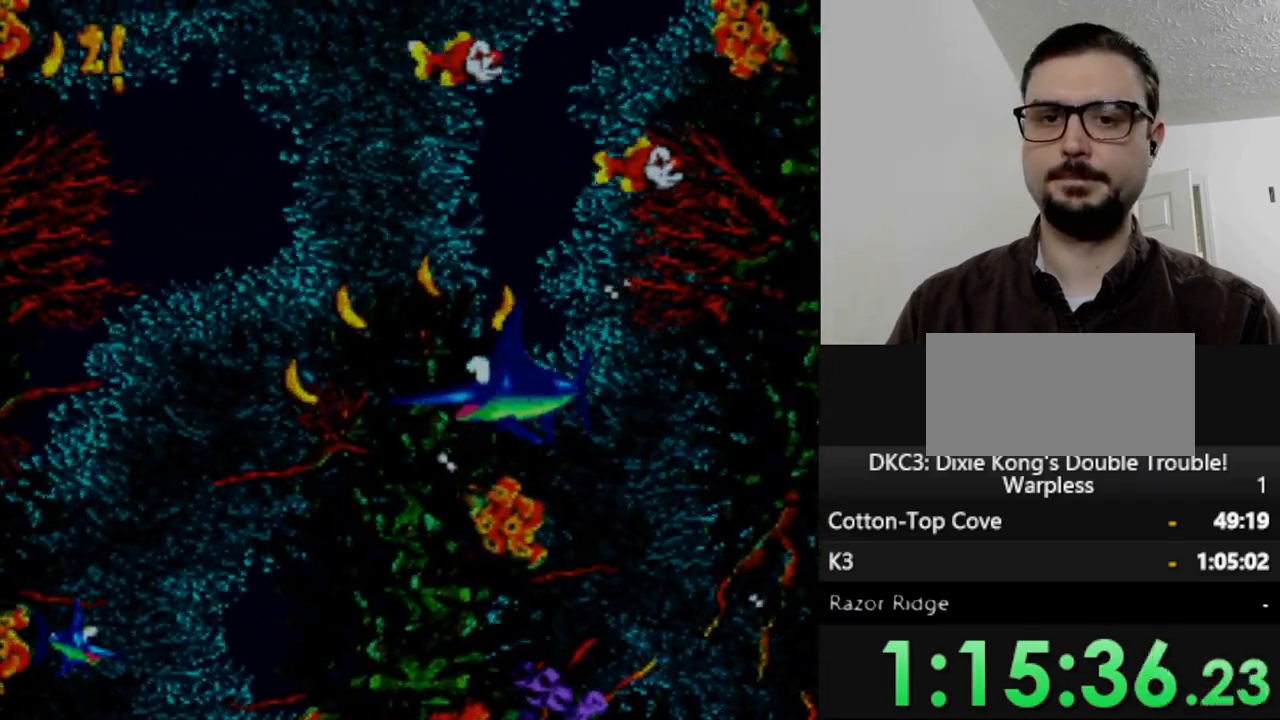
{"dt_ms": 500, "buttons": ["DPAD_DOWN", "DPAD_LEFT"], "events": [[350, "DPAD_DOWN", "down"]]}
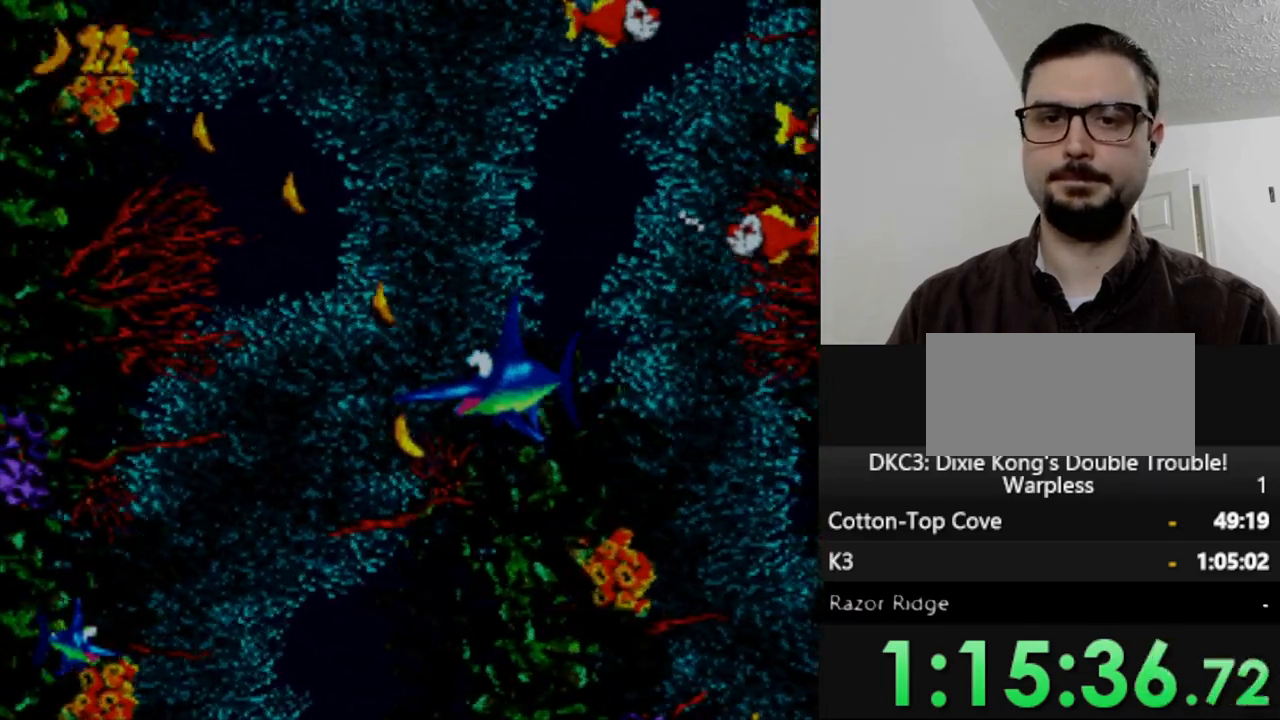
{"dt_ms": 500, "buttons": ["DPAD_DOWN"], "events": [[17, "DPAD_LEFT", "up"]]}